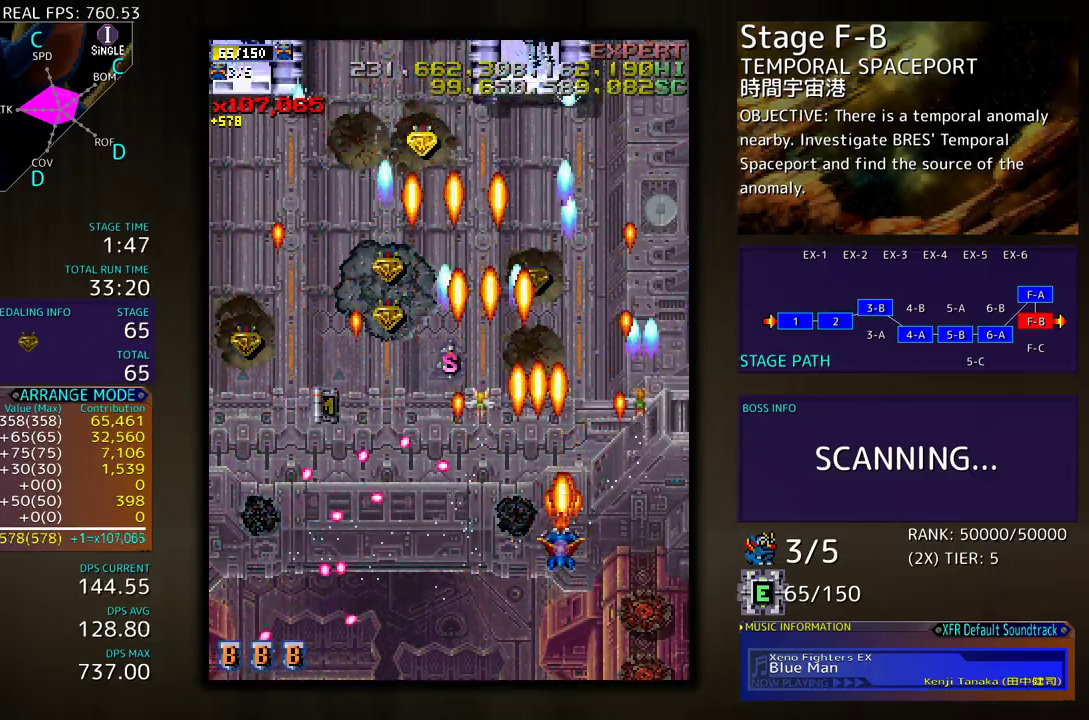
Gameplay with a controller (arcade stick); each line is a JSON object with the inputs held at the frame after it. "events" lists button and stick changes between this image and that frame as [ms after this image, input, new state], when the widget could be followed in between. Not read: L3 R3 other_buttons.
{"buttons": ["DPAD_DOWN", "DPAD_LEFT"], "events": [[83, "DPAD_LEFT", "down"], [183, "DPAD_LEFT", "up"], [217, "DPAD_RIGHT", "down"], [283, "DPAD_RIGHT", "up"], [317, "DPAD_LEFT", "down"], [367, "DPAD_UP", "up"], [433, "DPAD_DOWN", "down"]]}
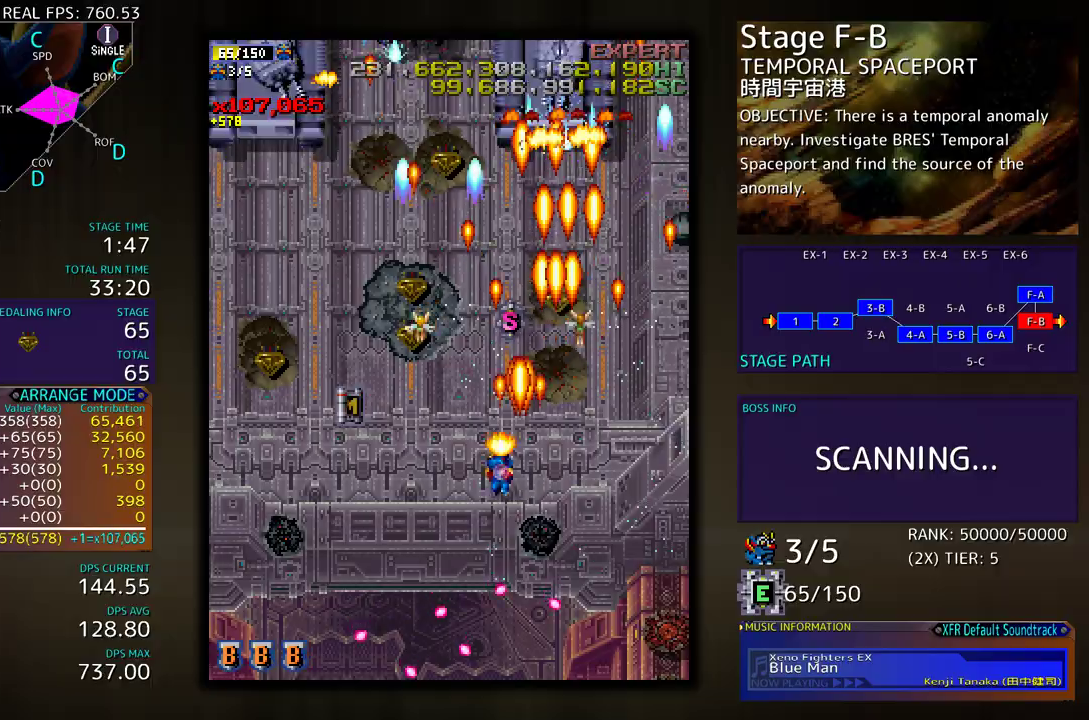
{"buttons": ["DPAD_LEFT"], "events": [[250, "DPAD_DOWN", "up"], [300, "DPAD_UP", "down"], [500, "DPAD_UP", "up"]]}
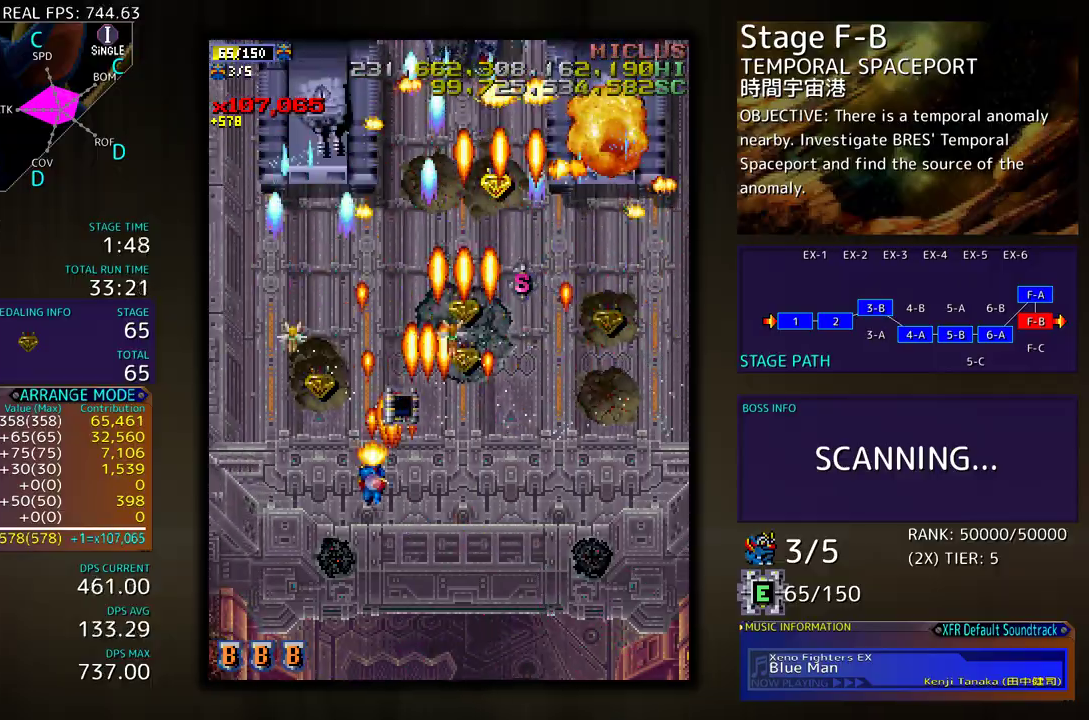
{"buttons": ["DPAD_DOWN"], "events": [[100, "DPAD_DOWN", "down"], [200, "DPAD_LEFT", "up"], [283, "DPAD_DOWN", "up"], [300, "DPAD_LEFT", "down"], [367, "DPAD_DOWN", "down"], [383, "DPAD_LEFT", "up"], [417, "DPAD_RIGHT", "down"], [467, "DPAD_RIGHT", "up"]]}
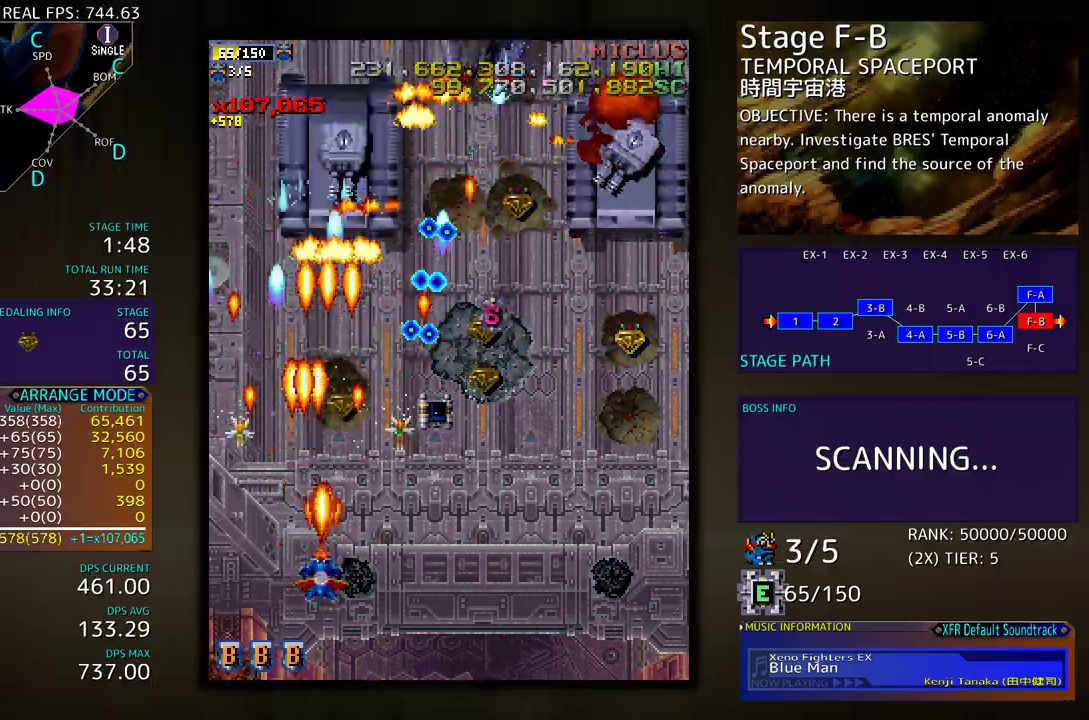
{"buttons": ["DPAD_UP", "DPAD_RIGHT"], "events": [[33, "DPAD_RIGHT", "down"], [350, "DPAD_DOWN", "up"], [367, "DPAD_UP", "down"]]}
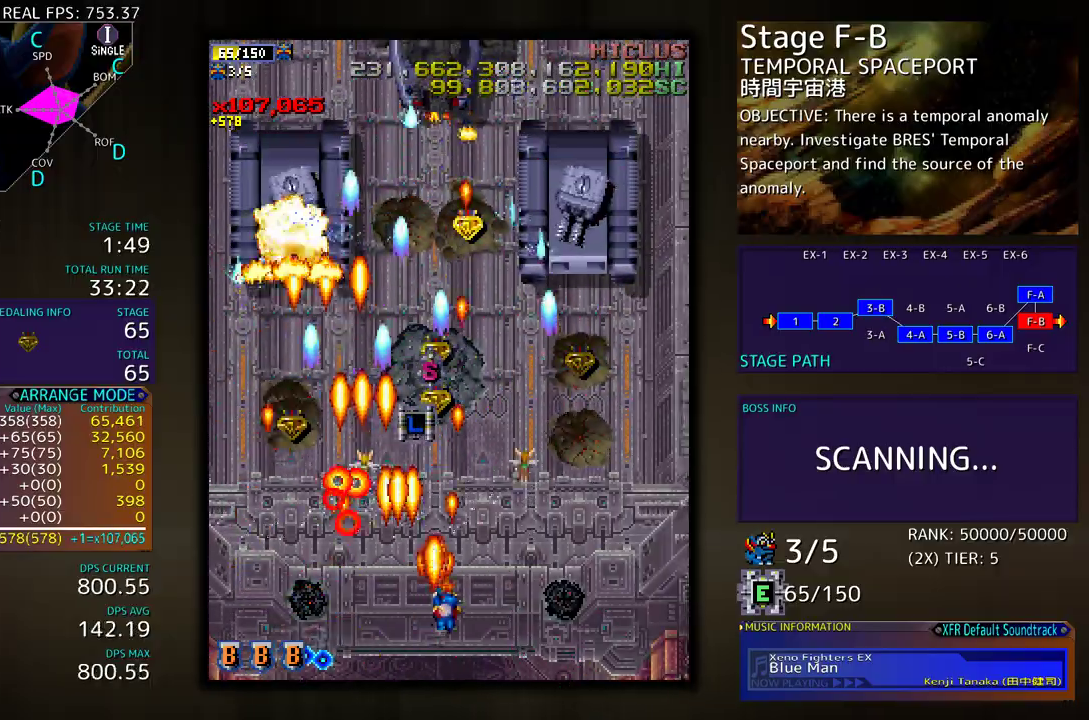
{"buttons": [], "events": [[33, "DPAD_RIGHT", "up"], [100, "DPAD_LEFT", "down"], [133, "DPAD_UP", "up"], [233, "DPAD_LEFT", "up"], [250, "DPAD_RIGHT", "down"], [300, "DPAD_RIGHT", "up"]]}
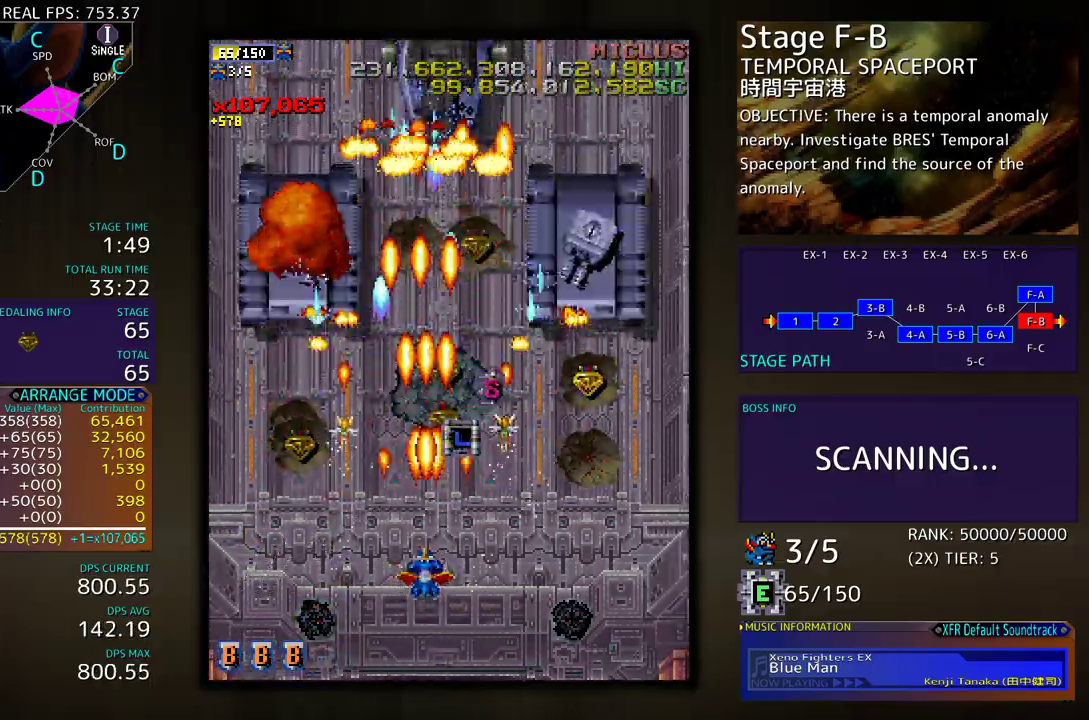
{"buttons": ["DPAD_DOWN", "DPAD_RIGHT"], "events": [[283, "DPAD_DOWN", "down"], [283, "DPAD_LEFT", "down"], [400, "DPAD_LEFT", "up"], [417, "DPAD_RIGHT", "down"]]}
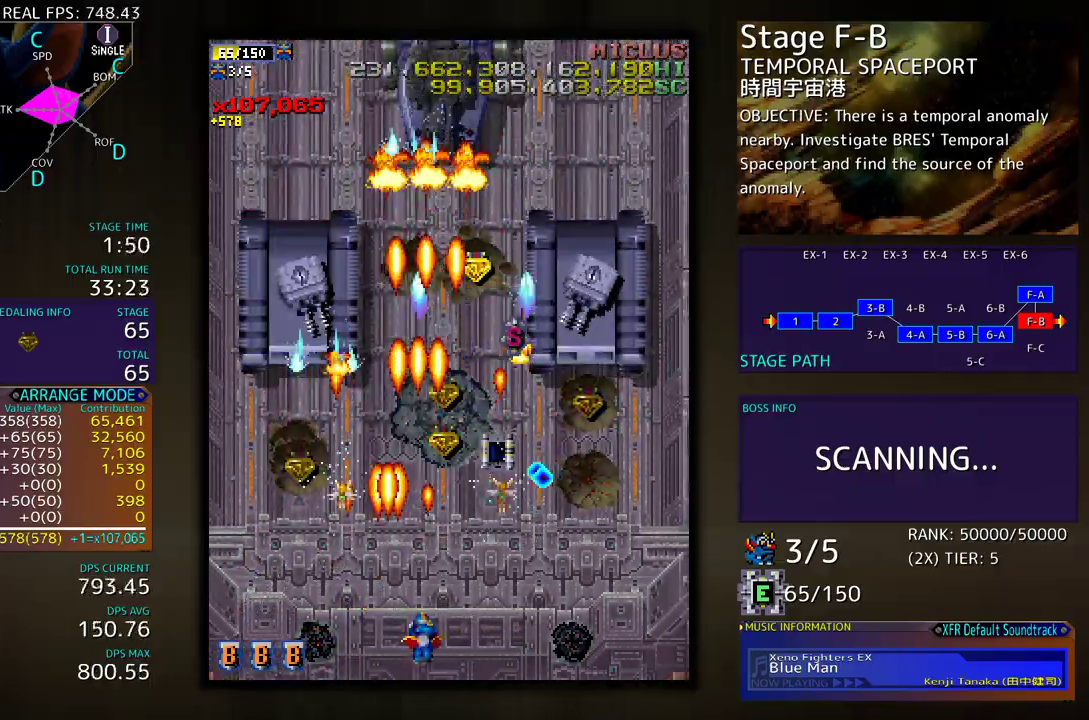
{"buttons": ["DPAD_RIGHT"], "events": [[83, "DPAD_LEFT", "down"], [83, "DPAD_RIGHT", "up"], [117, "DPAD_DOWN", "up"], [300, "DPAD_UP", "down"], [350, "DPAD_LEFT", "up"], [383, "DPAD_RIGHT", "down"], [400, "DPAD_UP", "up"]]}
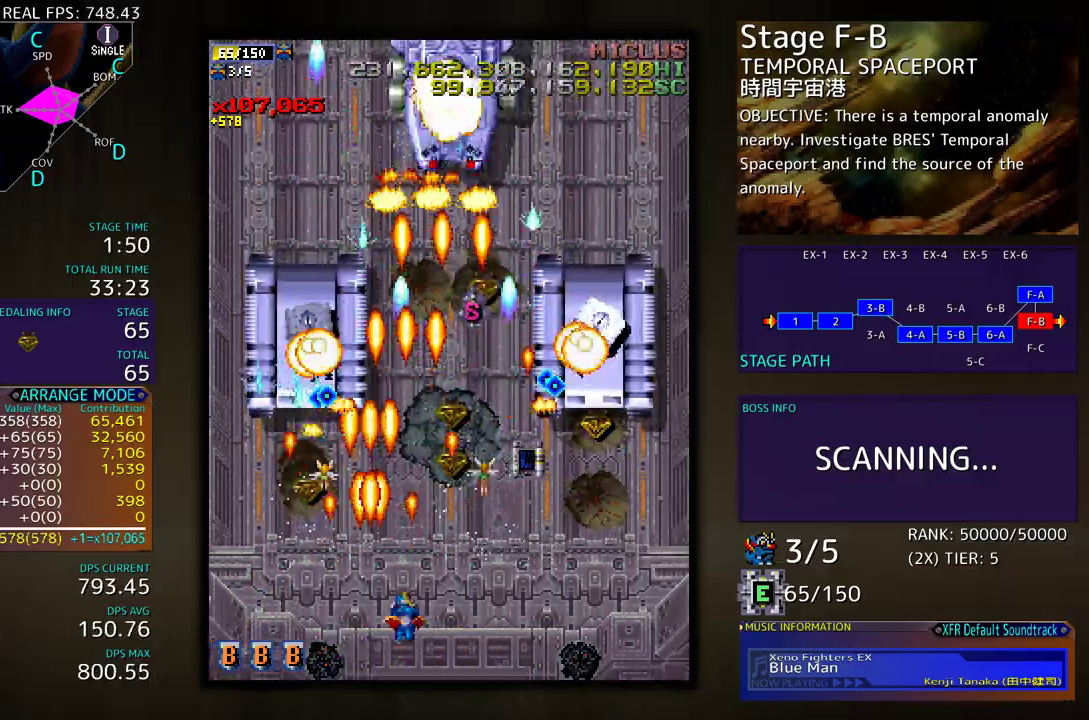
{"buttons": ["DPAD_DOWN", "DPAD_RIGHT"], "events": [[17, "DPAD_DOWN", "down"]]}
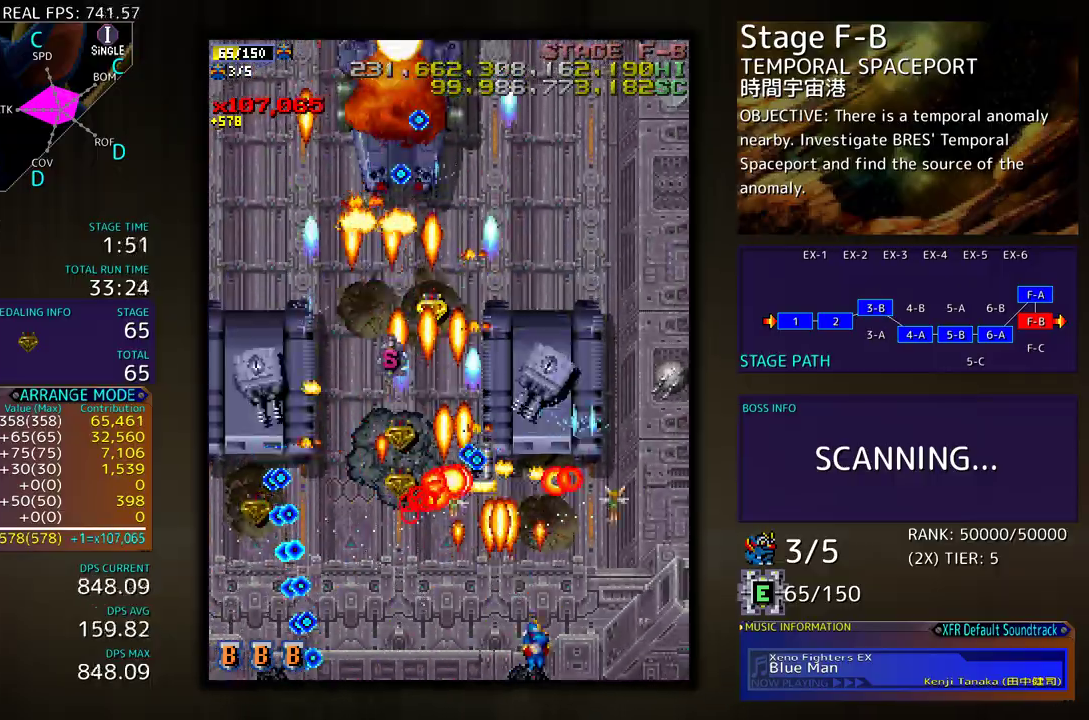
{"buttons": ["DPAD_RIGHT"], "events": [[100, "DPAD_DOWN", "up"], [150, "DPAD_RIGHT", "up"], [267, "DPAD_RIGHT", "down"], [350, "DPAD_RIGHT", "up"], [450, "DPAD_RIGHT", "down"]]}
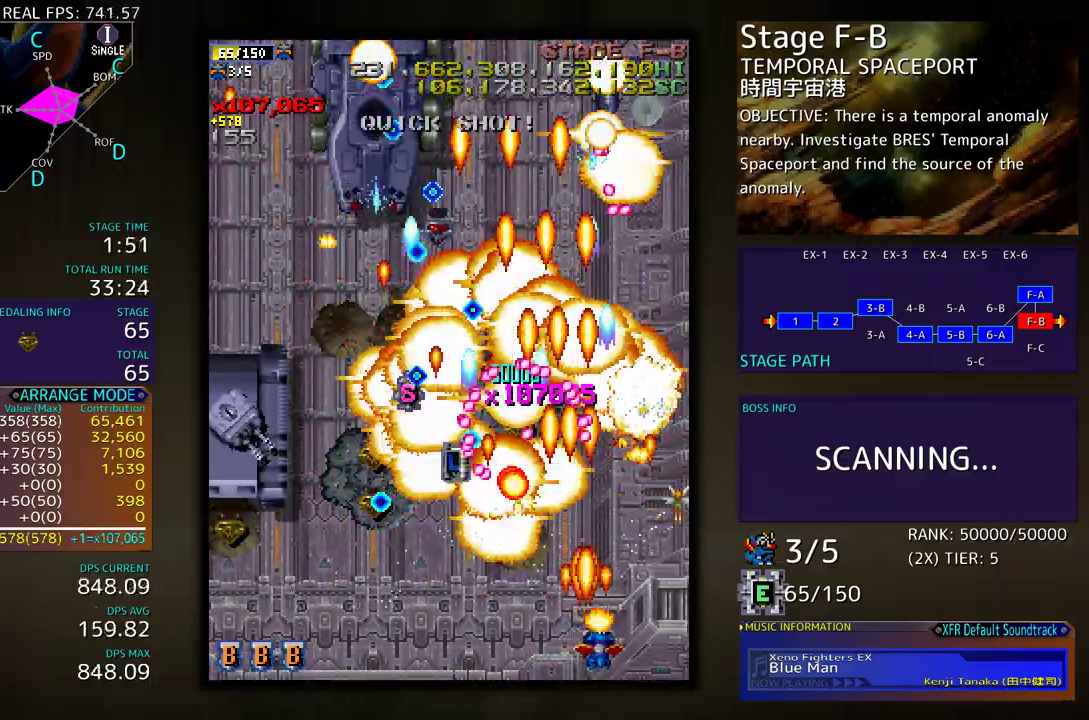
{"buttons": ["DPAD_UP", "DPAD_RIGHT"], "events": [[33, "DPAD_RIGHT", "up"], [117, "DPAD_RIGHT", "down"], [200, "DPAD_RIGHT", "up"], [283, "DPAD_RIGHT", "down"], [417, "DPAD_UP", "down"]]}
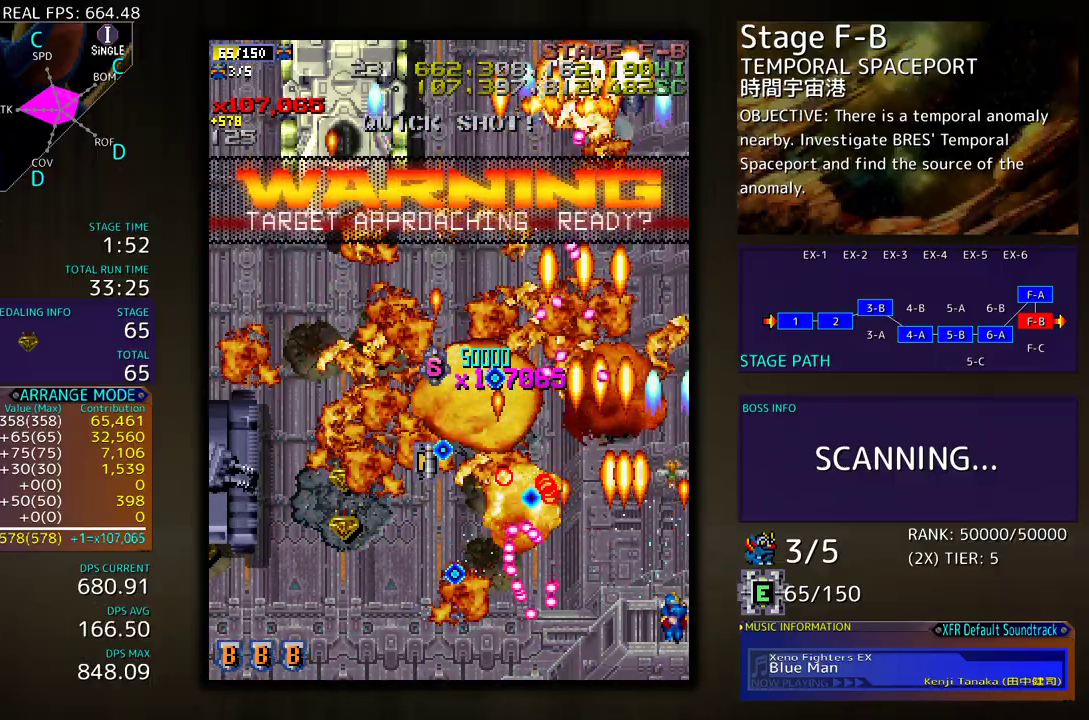
{"buttons": ["DPAD_DOWN"], "events": [[83, "DPAD_RIGHT", "up"], [483, "DPAD_RIGHT", "down"], [483, "DPAD_UP", "up"], [500, "DPAD_DOWN", "down"], [500, "DPAD_RIGHT", "up"]]}
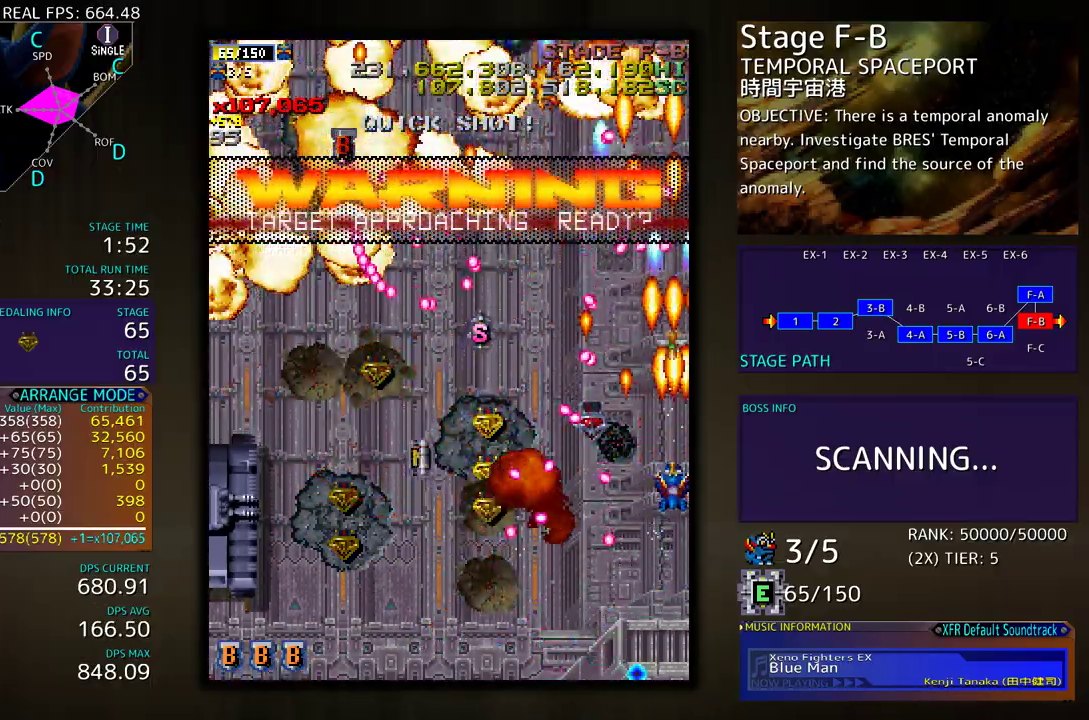
{"buttons": ["DPAD_LEFT"], "events": [[150, "DPAD_DOWN", "up"], [200, "DPAD_DOWN", "down"], [317, "DPAD_DOWN", "up"], [367, "DPAD_DOWN", "down"], [450, "DPAD_LEFT", "down"], [467, "DPAD_DOWN", "up"]]}
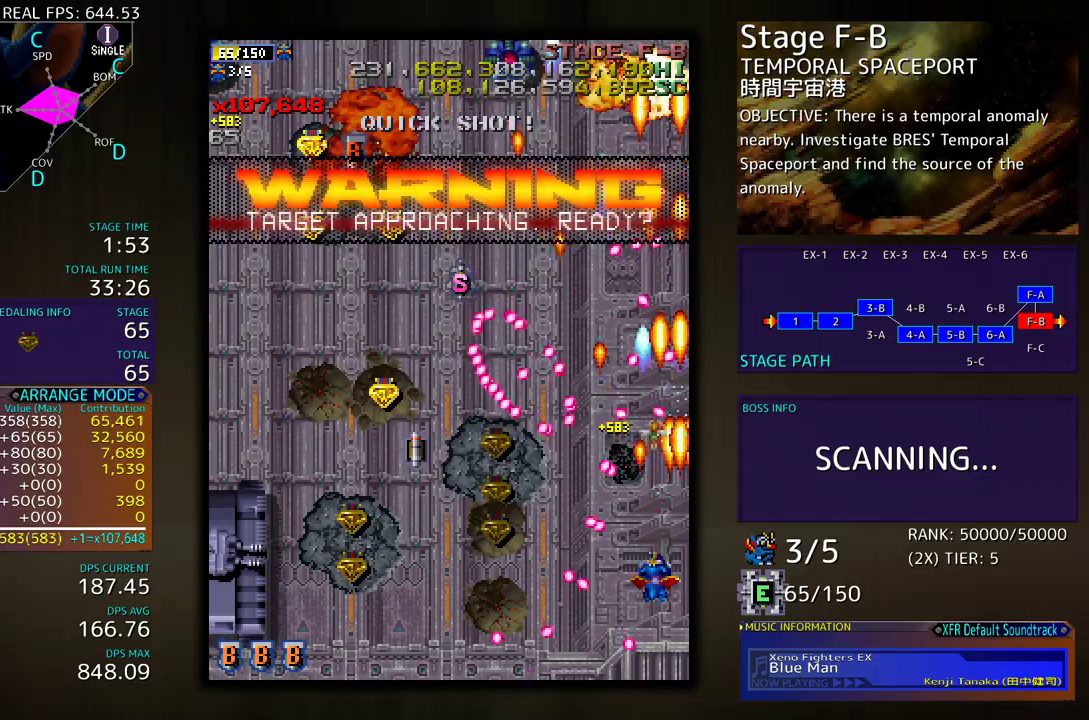
{"buttons": ["DPAD_LEFT"], "events": [[67, "DPAD_DOWN", "down"], [83, "DPAD_LEFT", "up"], [167, "DPAD_DOWN", "up"], [350, "DPAD_RIGHT", "down"], [367, "DPAD_DOWN", "down"], [450, "DPAD_RIGHT", "up"], [467, "DPAD_DOWN", "up"], [467, "DPAD_LEFT", "down"]]}
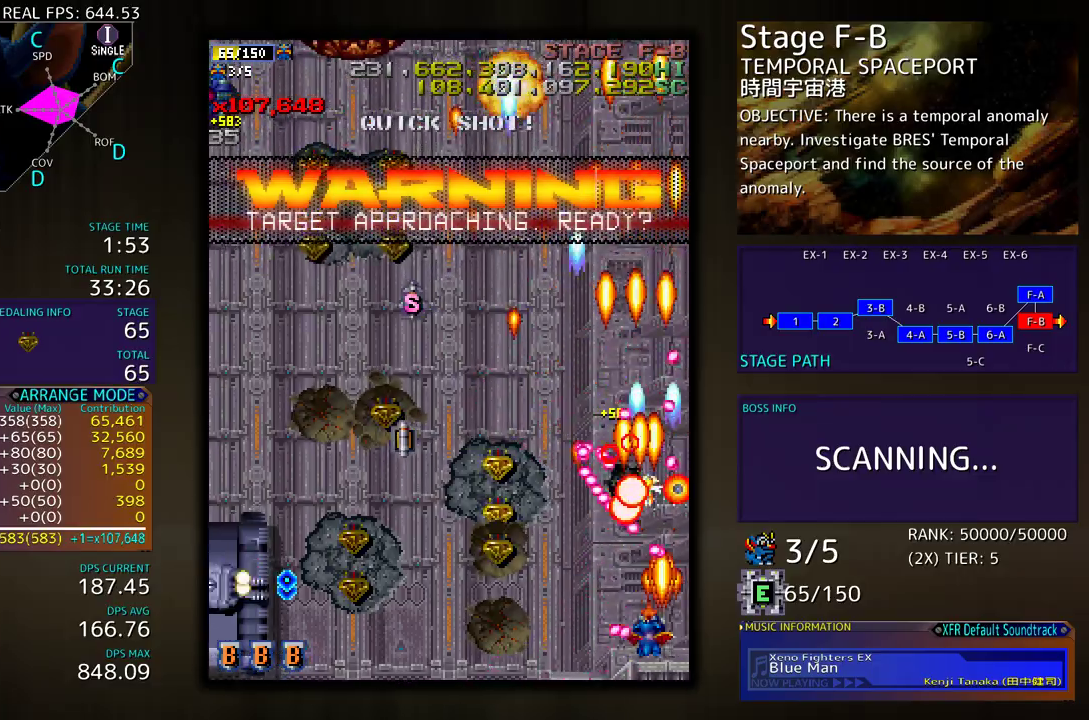
{"buttons": ["DPAD_DOWN", "DPAD_LEFT"], "events": [[83, "DPAD_DOWN", "down"], [117, "DPAD_DOWN", "up"], [283, "DPAD_DOWN", "down"]]}
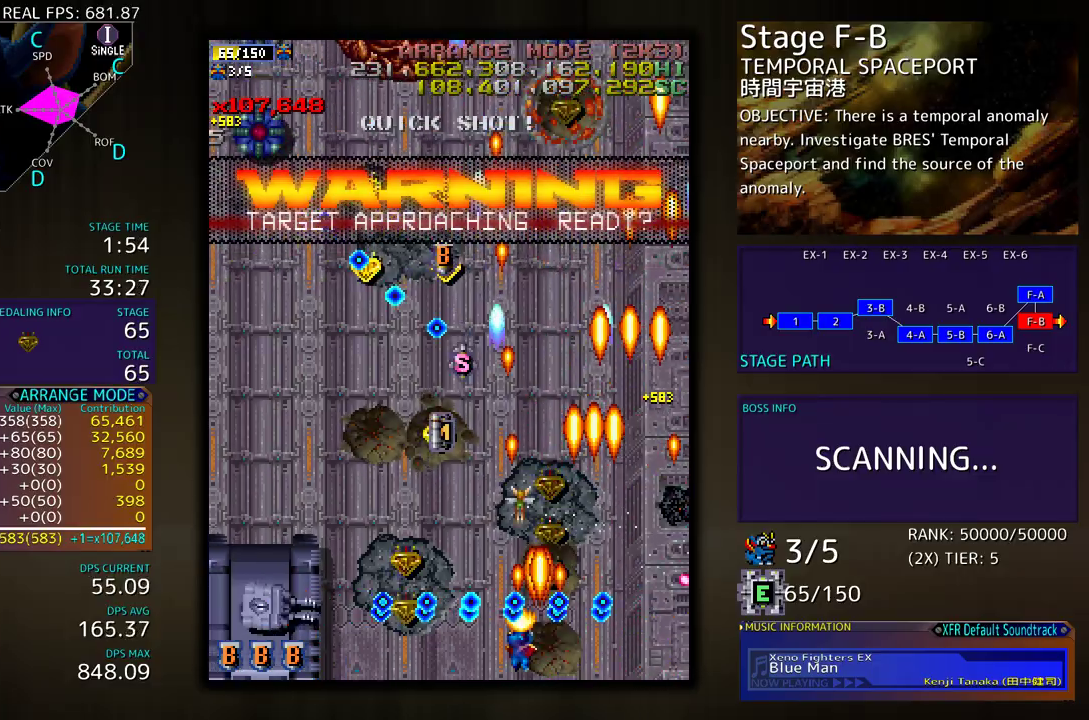
{"buttons": ["DPAD_DOWN", "DPAD_LEFT"], "events": []}
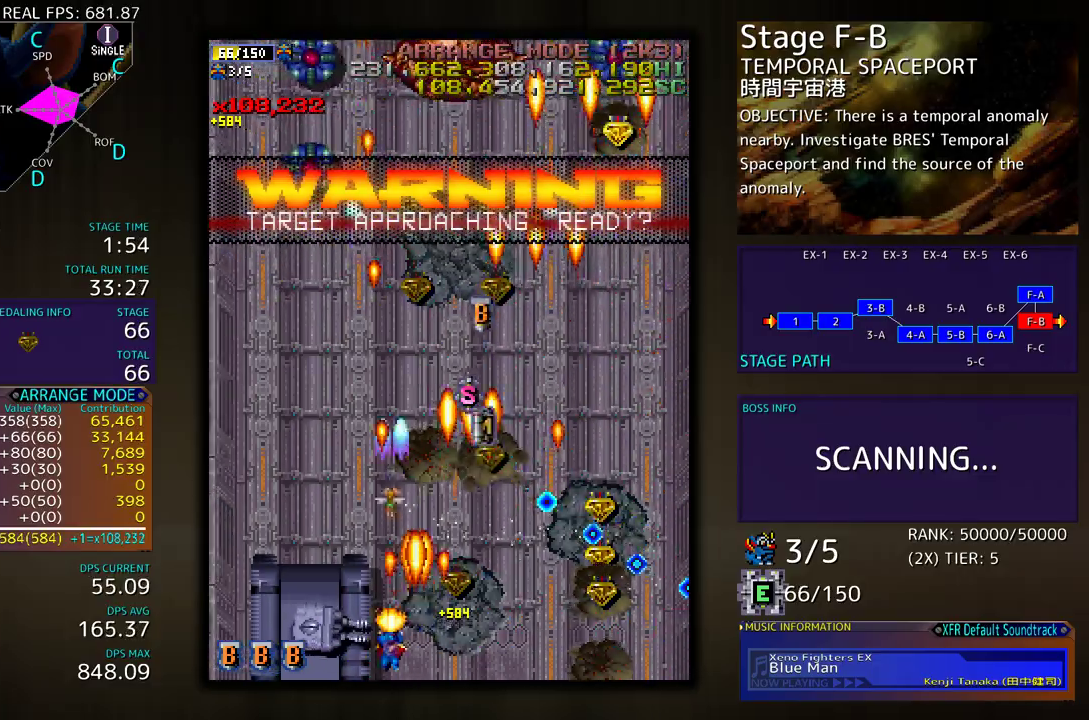
{"buttons": [], "events": [[217, "DPAD_LEFT", "up"], [233, "DPAD_DOWN", "up"]]}
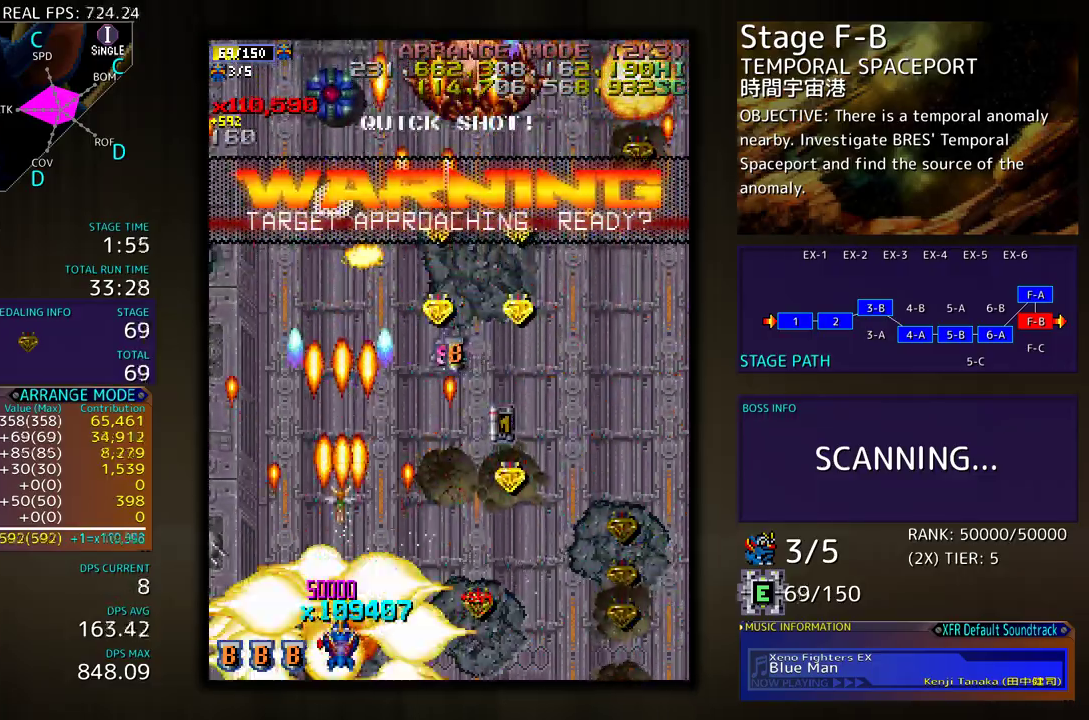
{"buttons": ["DPAD_DOWN", "DPAD_LEFT"], "events": [[33, "DPAD_DOWN", "down"], [50, "DPAD_LEFT", "down"], [83, "DPAD_DOWN", "up"], [350, "DPAD_UP", "down"], [417, "DPAD_UP", "up"], [467, "DPAD_DOWN", "down"]]}
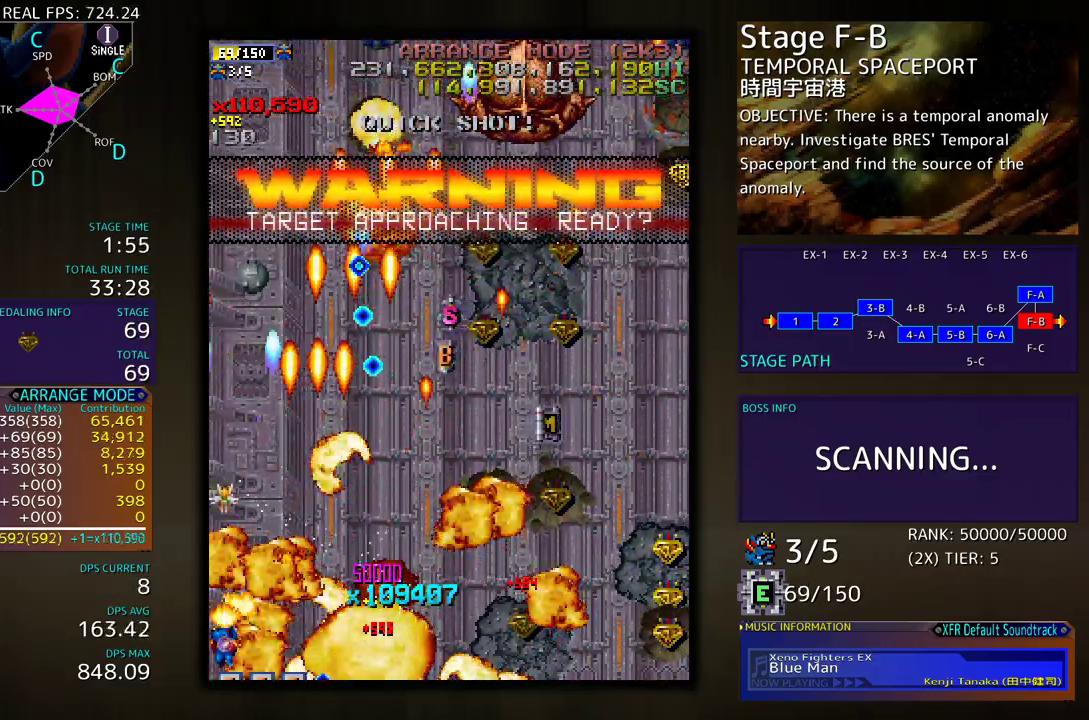
{"buttons": ["DPAD_UP"], "events": [[17, "DPAD_LEFT", "up"], [50, "DPAD_DOWN", "up"], [50, "DPAD_RIGHT", "down"], [83, "DPAD_DOWN", "down"], [183, "DPAD_RIGHT", "up"], [200, "DPAD_LEFT", "down"], [217, "DPAD_DOWN", "up"], [317, "DPAD_UP", "down"], [500, "DPAD_LEFT", "up"]]}
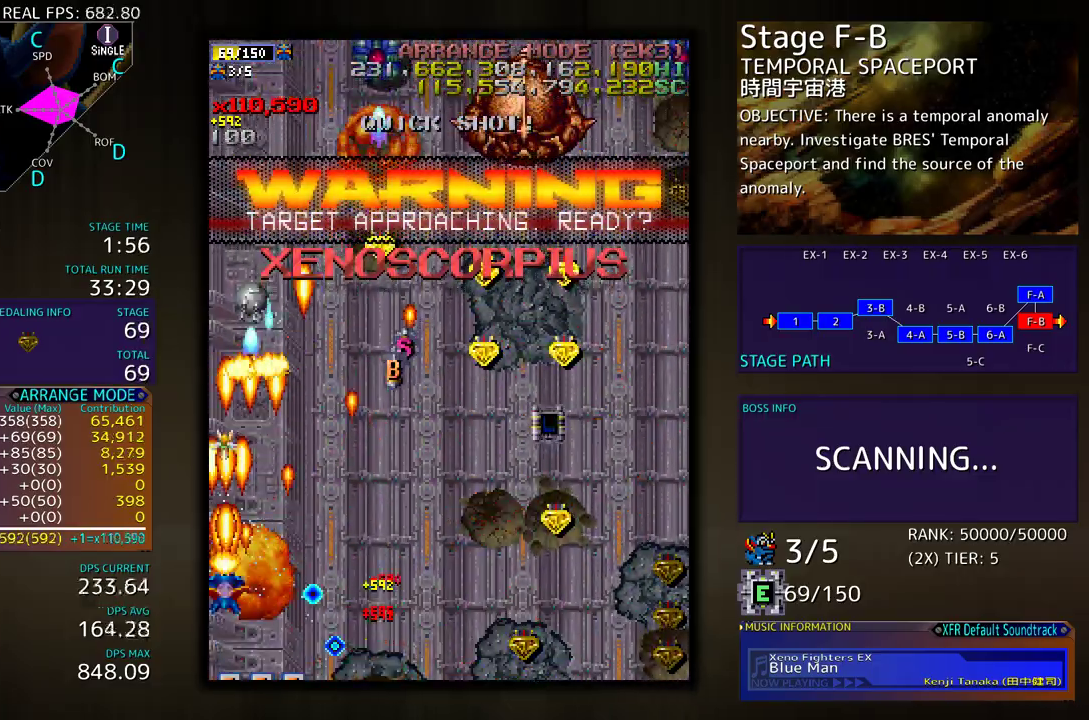
{"buttons": ["DPAD_UP", "DPAD_RIGHT"], "events": [[50, "DPAD_RIGHT", "down"], [67, "DPAD_UP", "up"], [100, "DPAD_DOWN", "down"], [433, "DPAD_DOWN", "up"], [483, "DPAD_UP", "down"]]}
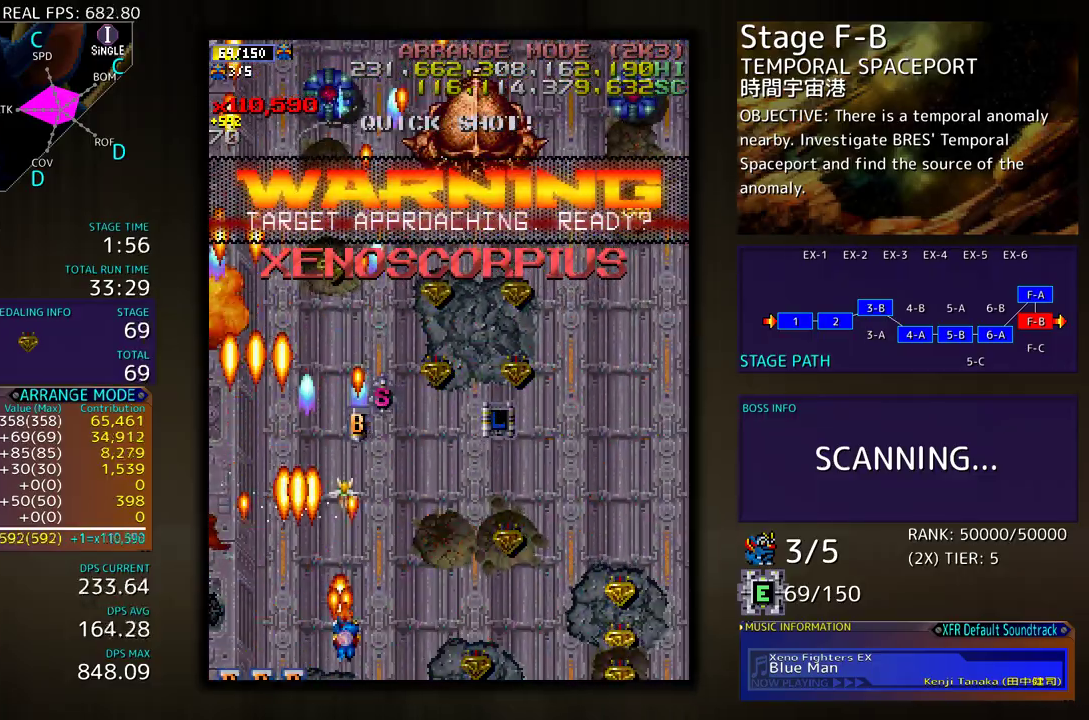
{"buttons": ["DPAD_DOWN", "DPAD_RIGHT"], "events": [[250, "DPAD_UP", "up"], [283, "DPAD_DOWN", "down"]]}
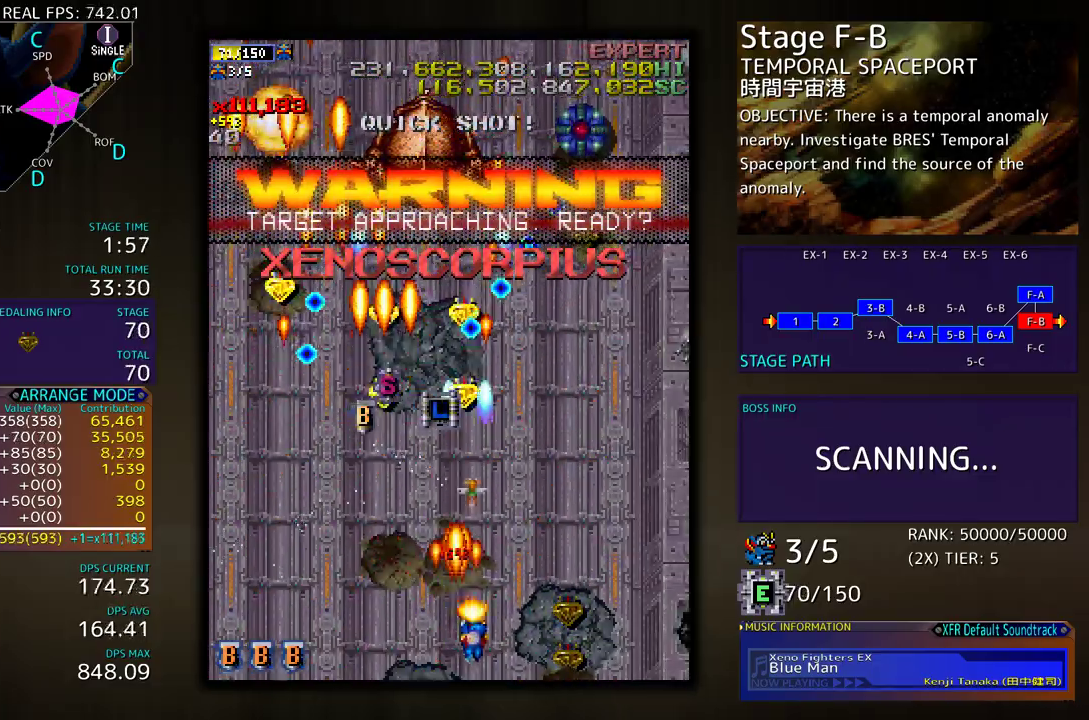
{"buttons": ["DPAD_RIGHT"], "events": [[283, "DPAD_DOWN", "up"], [333, "DPAD_UP", "down"], [350, "DPAD_RIGHT", "up"], [467, "DPAD_RIGHT", "down"], [467, "DPAD_UP", "up"]]}
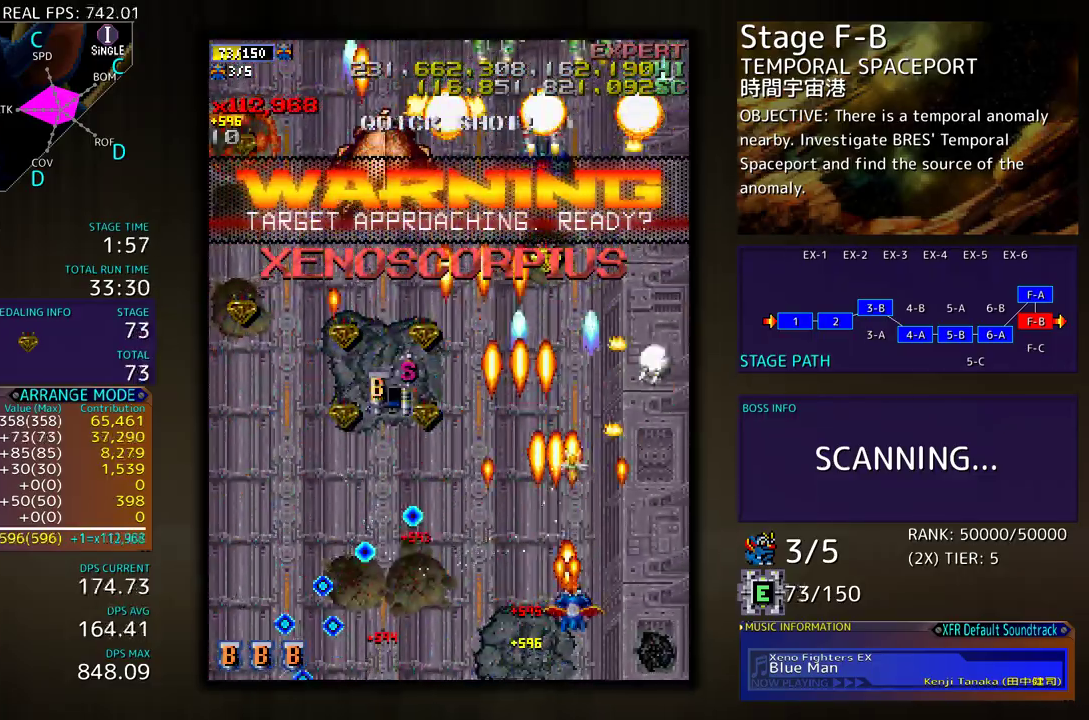
{"buttons": ["DPAD_UP", "DPAD_LEFT"], "events": [[67, "DPAD_UP", "down"], [233, "DPAD_UP", "up"], [267, "DPAD_DOWN", "down"], [417, "DPAD_DOWN", "up"], [450, "DPAD_UP", "down"], [467, "DPAD_RIGHT", "up"], [500, "DPAD_LEFT", "down"]]}
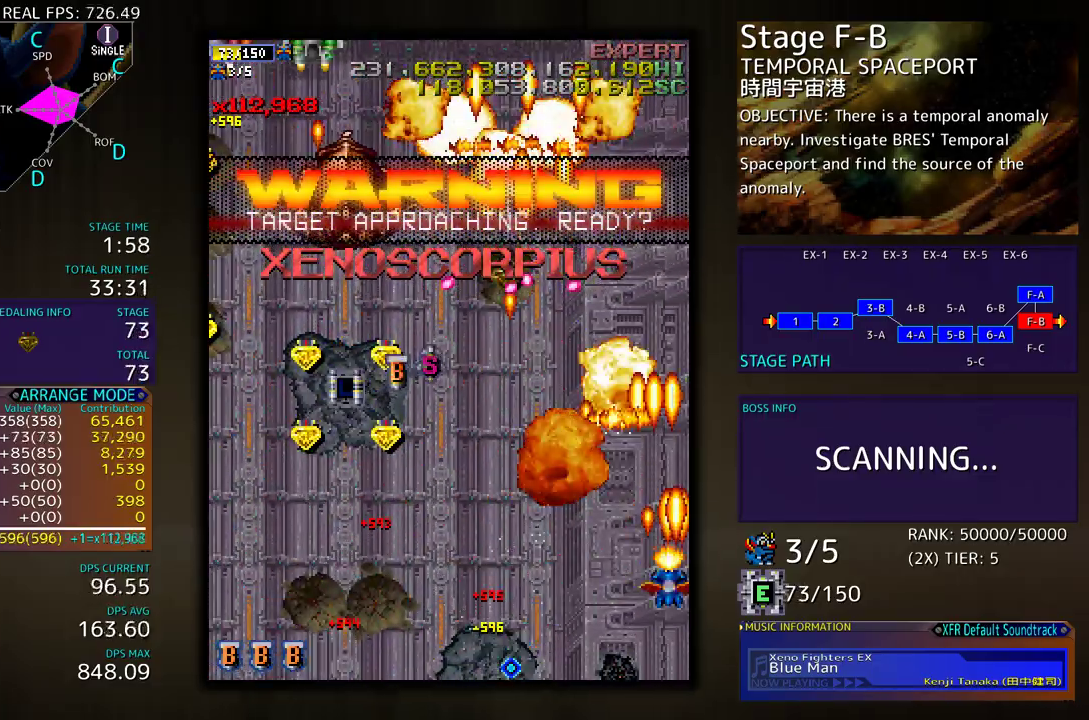
{"buttons": ["DPAD_LEFT"], "events": [[33, "DPAD_UP", "up"], [83, "DPAD_DOWN", "down"], [300, "DPAD_DOWN", "up"]]}
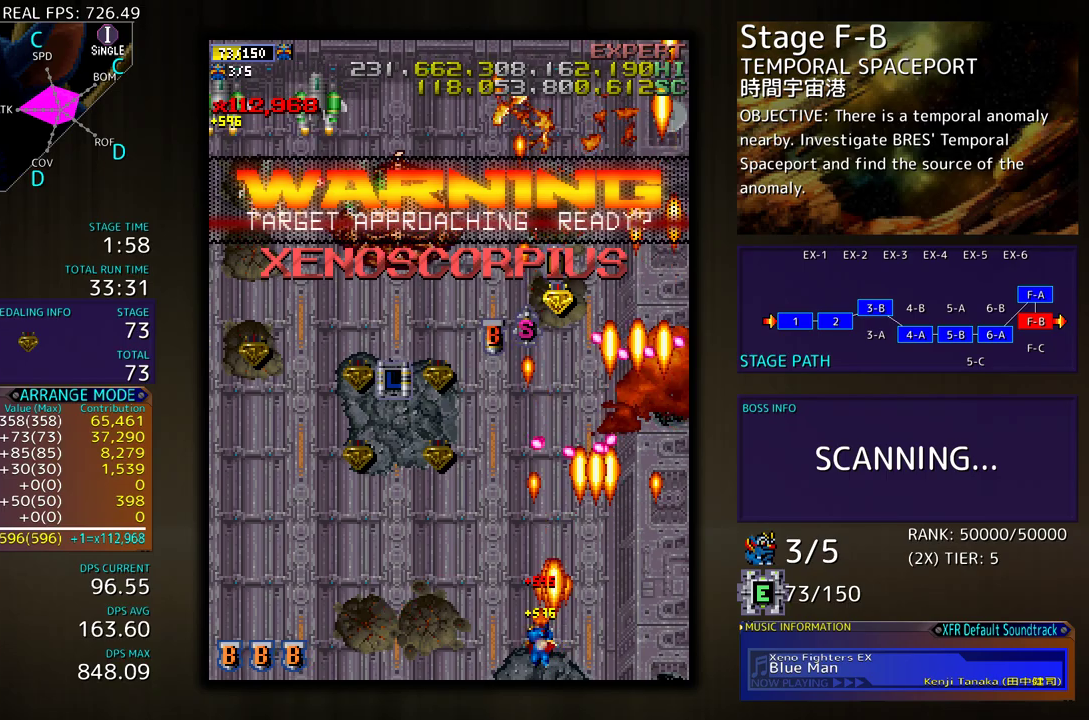
{"buttons": ["DPAD_DOWN"], "events": [[17, "DPAD_DOWN", "down"], [117, "DPAD_DOWN", "up"], [200, "DPAD_UP", "down"], [400, "DPAD_LEFT", "up"], [417, "DPAD_UP", "up"], [450, "DPAD_DOWN", "down"]]}
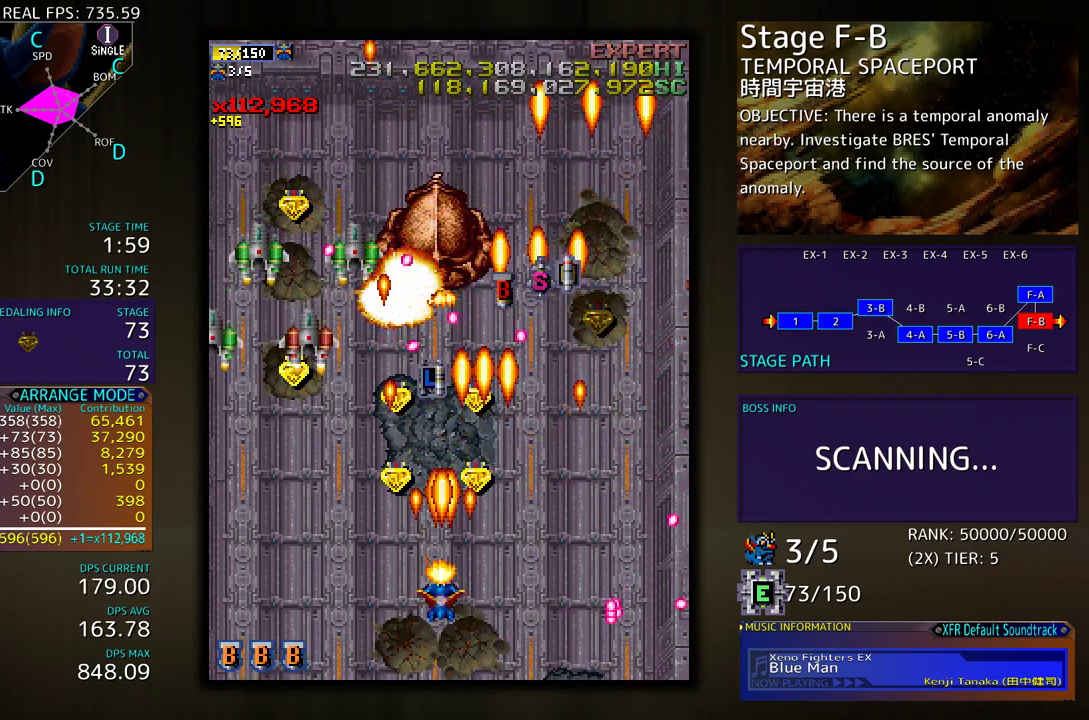
{"buttons": ["DPAD_LEFT"], "events": [[17, "DPAD_LEFT", "down"], [50, "DPAD_DOWN", "up"], [150, "DPAD_DOWN", "down"], [283, "DPAD_DOWN", "up"], [333, "DPAD_LEFT", "up"], [400, "DPAD_DOWN", "down"], [400, "DPAD_LEFT", "down"], [483, "DPAD_DOWN", "up"]]}
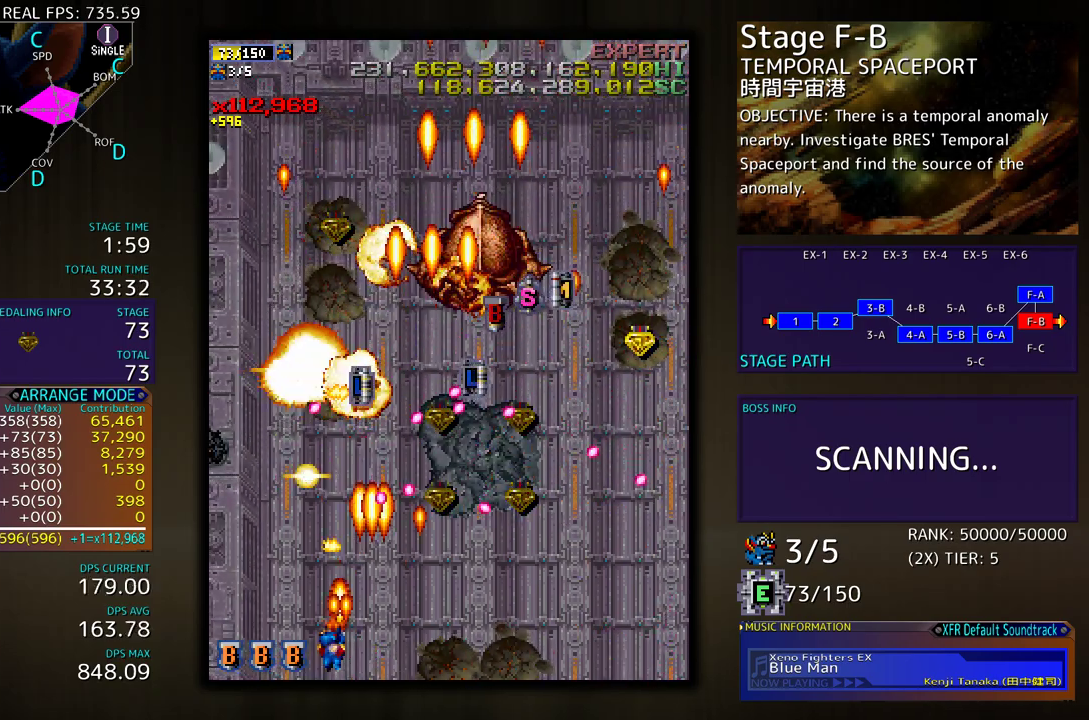
{"buttons": ["DPAD_UP"], "events": [[17, "DPAD_LEFT", "up"], [67, "DPAD_LEFT", "down"], [83, "DPAD_DOWN", "down"], [117, "DPAD_DOWN", "up"], [267, "DPAD_UP", "down"], [450, "DPAD_LEFT", "up"]]}
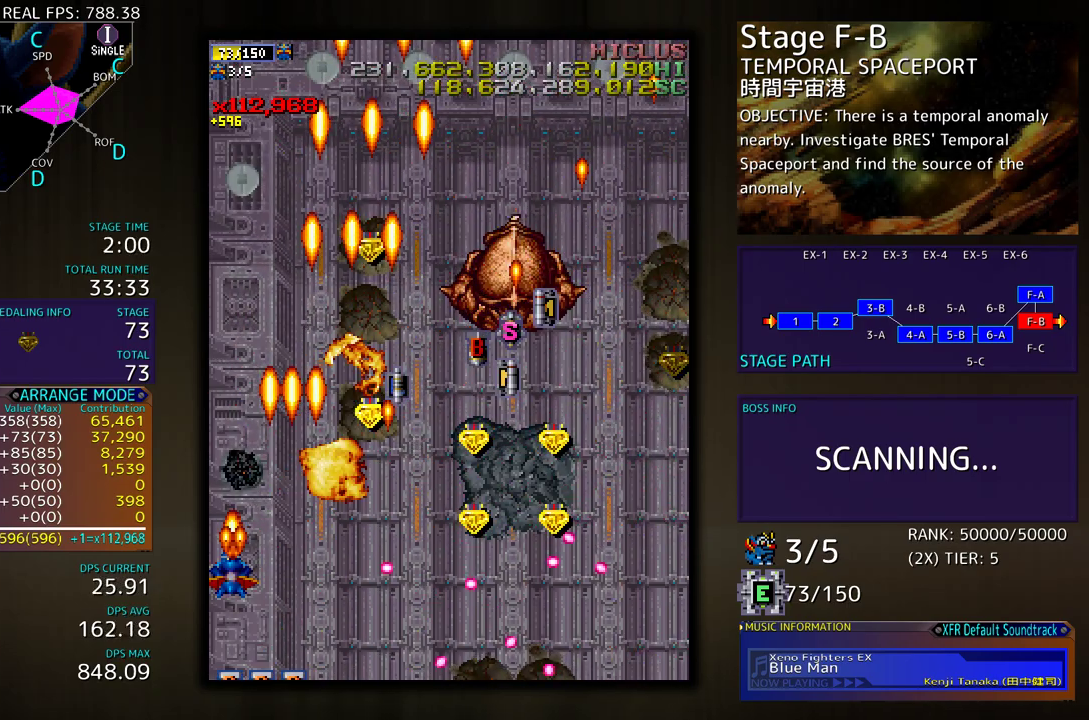
{"buttons": ["DPAD_UP", "DPAD_RIGHT"], "events": [[50, "DPAD_RIGHT", "down"]]}
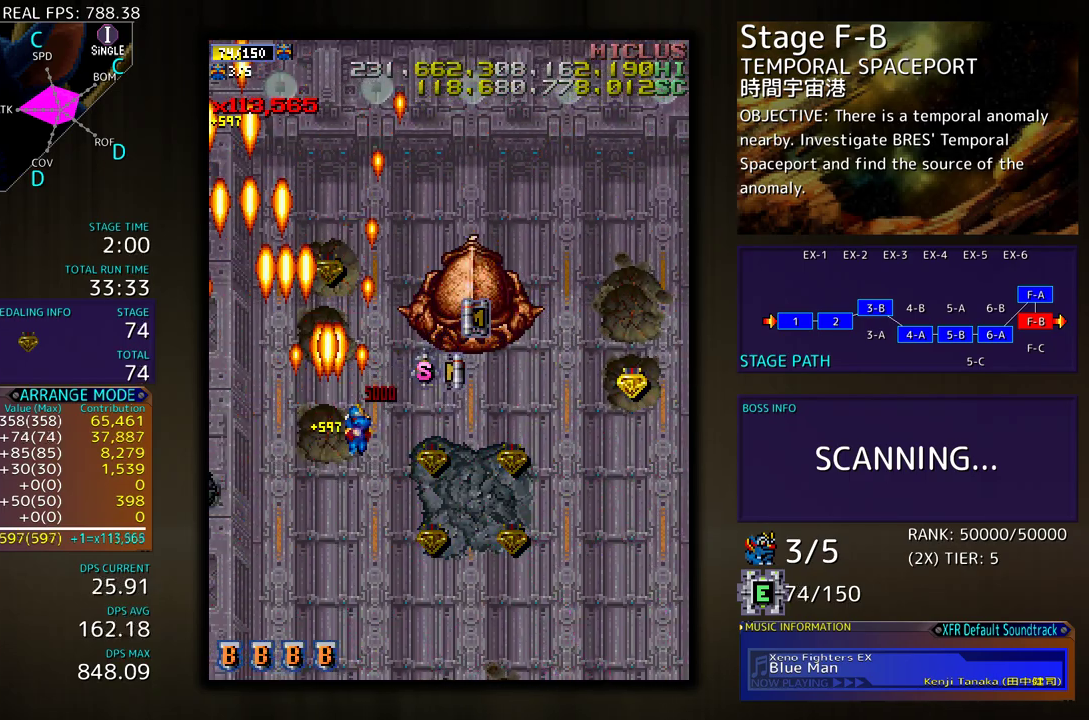
{"buttons": ["DPAD_DOWN", "DPAD_RIGHT"], "events": [[267, "DPAD_UP", "up"], [300, "DPAD_DOWN", "down"], [333, "DPAD_RIGHT", "up"], [350, "DPAD_LEFT", "down"], [433, "DPAD_LEFT", "up"], [467, "DPAD_RIGHT", "down"]]}
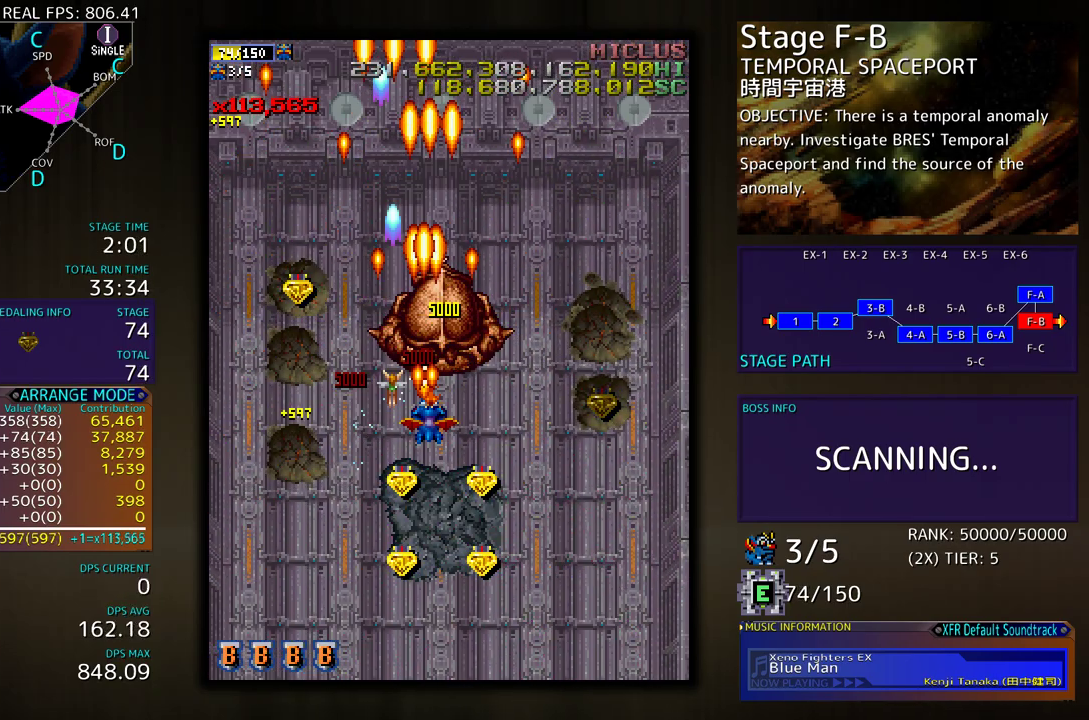
{"buttons": ["DPAD_DOWN", "DPAD_RIGHT"], "events": [[33, "DPAD_RIGHT", "up"], [433, "DPAD_RIGHT", "down"]]}
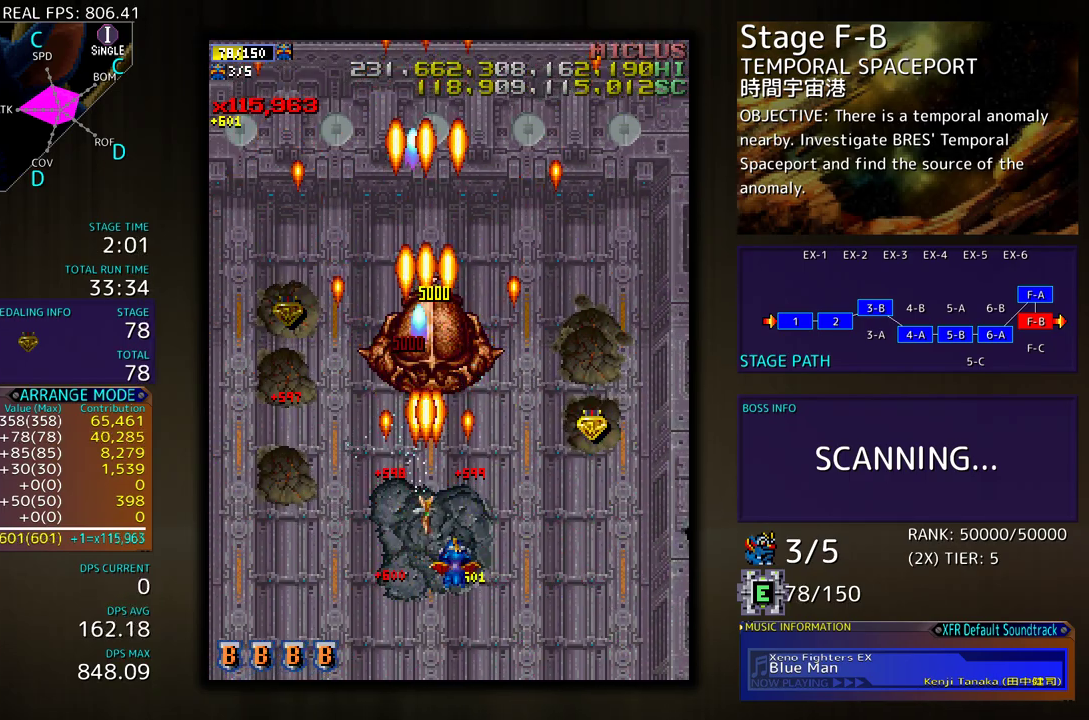
{"buttons": ["DPAD_RIGHT"], "events": [[100, "DPAD_DOWN", "up"], [233, "DPAD_UP", "down"], [367, "DPAD_UP", "up"]]}